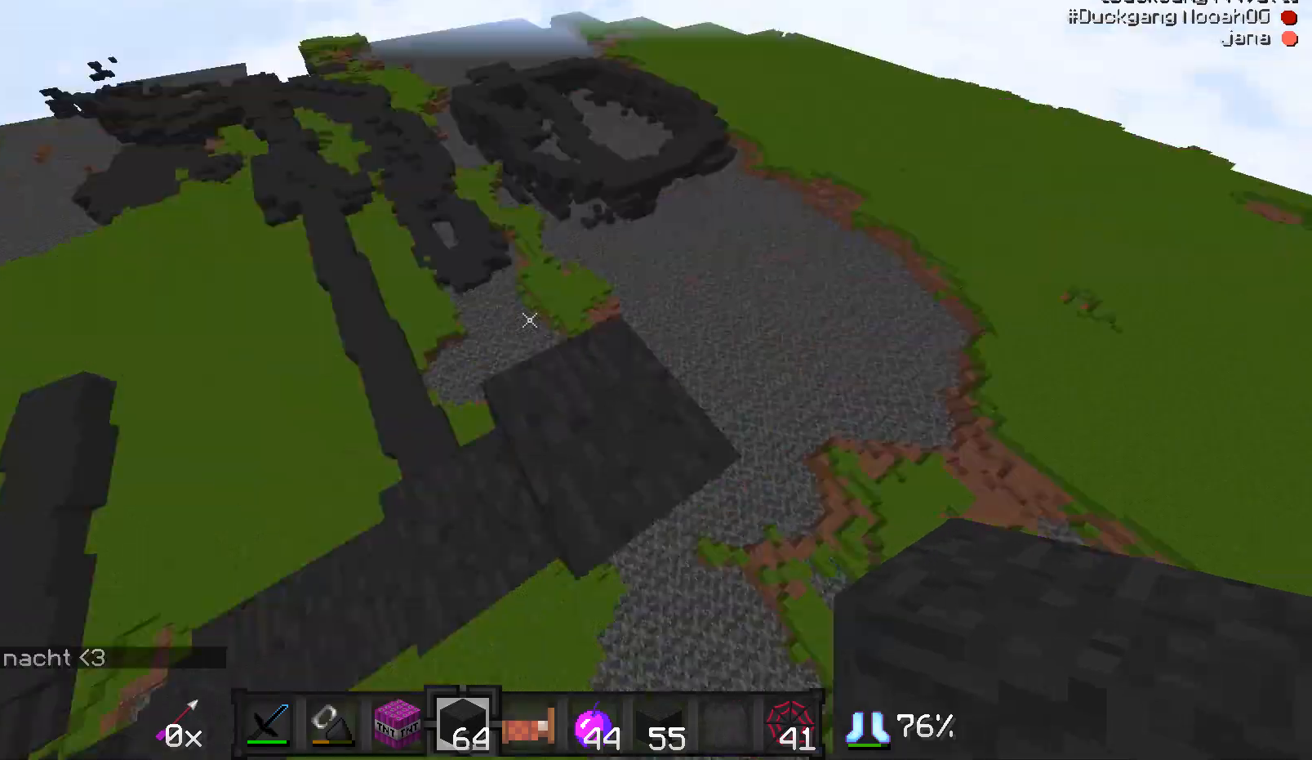
Gameplay with keyboard and mouse; each line is a JSON object with the keys and mouse buttons held at the frame after it. "events" lists presses ("down") and releases ("up") of "a", "d", "s", "w", "mouse_left" and "mouse_right" between this image and that frame as [ms after this image, input, new state], when the widget could be followed in between. "mouse_left", "mouse_right" = the "left", "right" buttons of the "mouse" list. No other keys are recorded. Fast repeated clicks can show as one long hold. Mouse movement is not recorded.
{"keys": ["w"], "mouse": [], "events": [[417, "w", "down"]]}
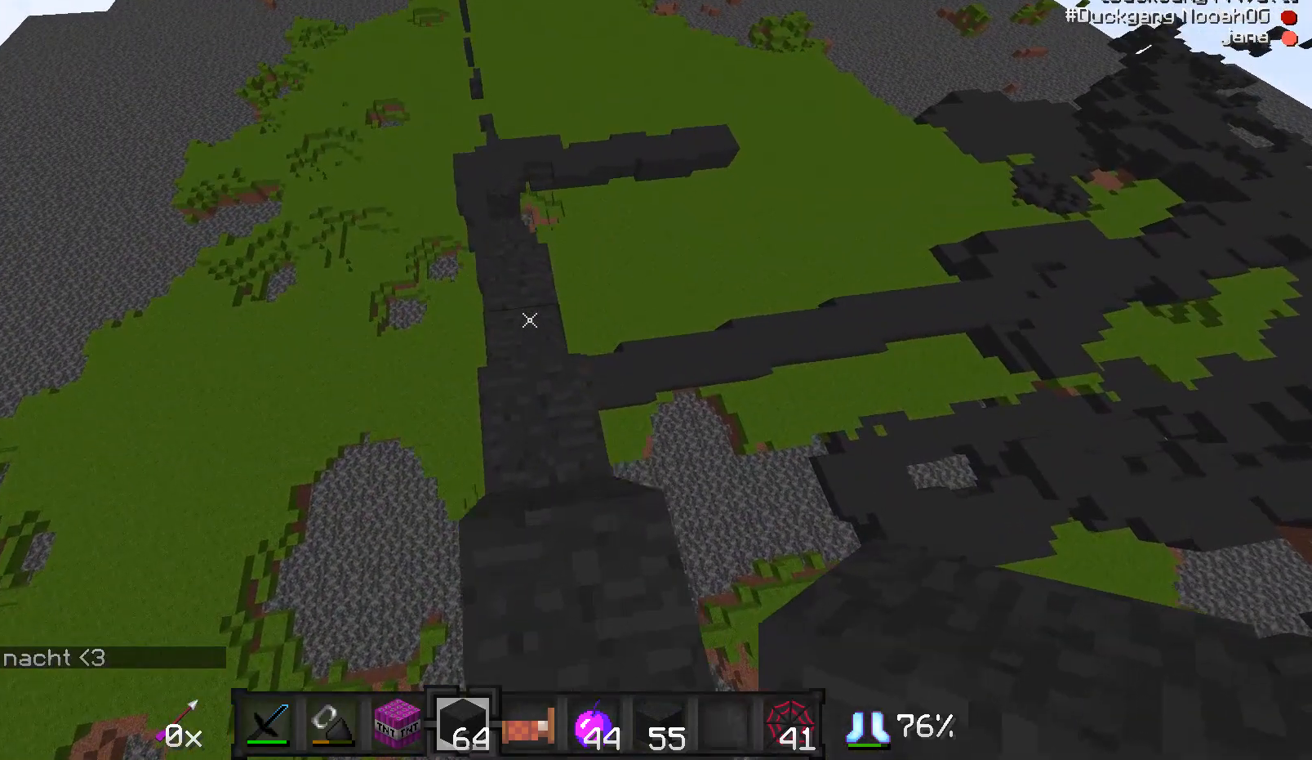
{"keys": ["w"], "mouse": [], "events": [[117, "d", "down"], [233, "d", "up"]]}
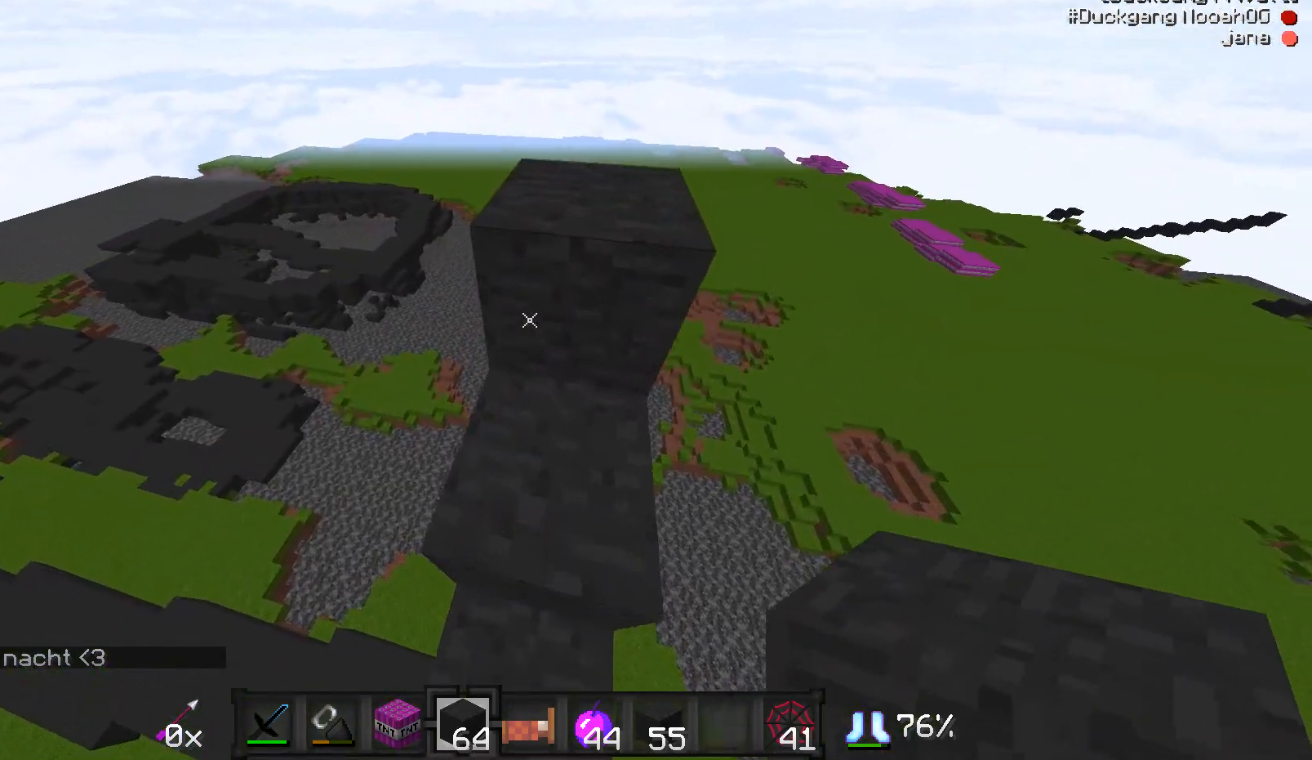
{"keys": ["w"], "mouse": [], "events": [[167, "d", "down"], [467, "d", "up"]]}
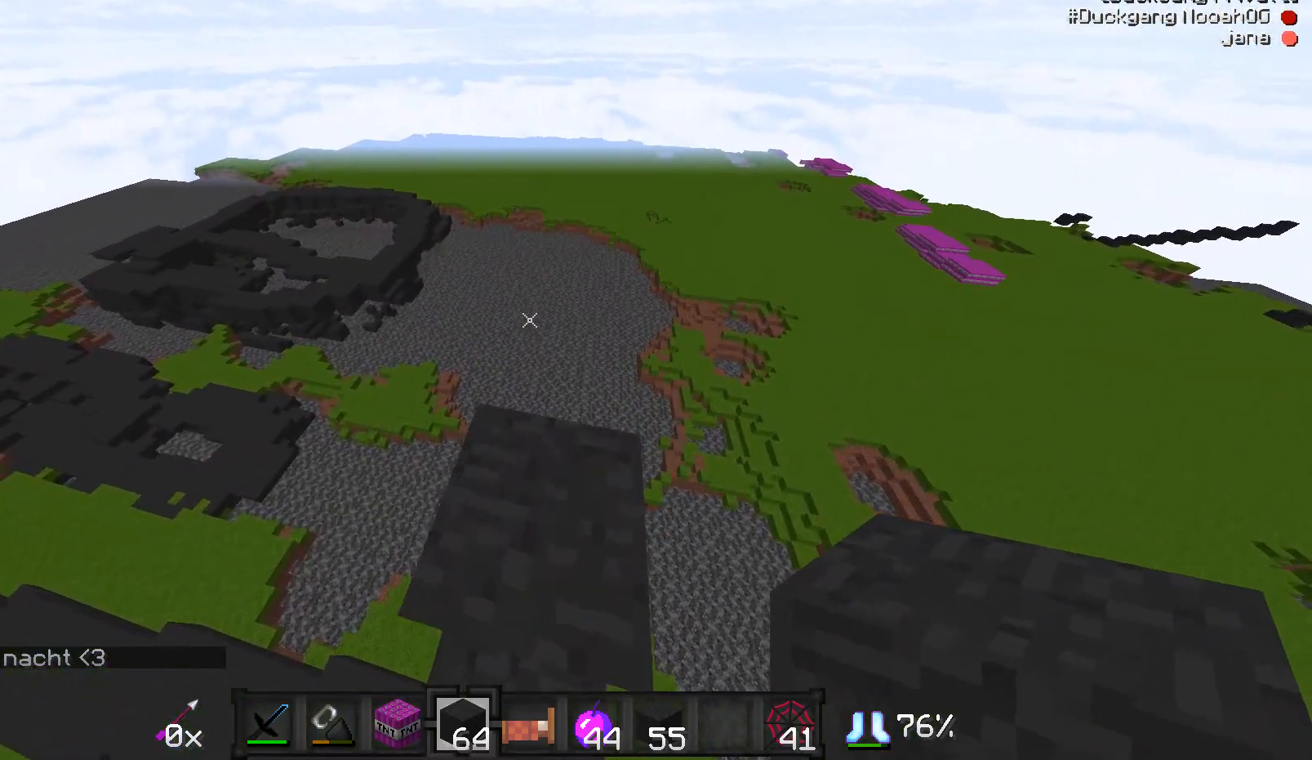
{"keys": ["a"], "mouse": [], "events": [[17, "a", "down"], [117, "w", "up"], [283, "mouse_right", "down"], [500, "mouse_right", "up"]]}
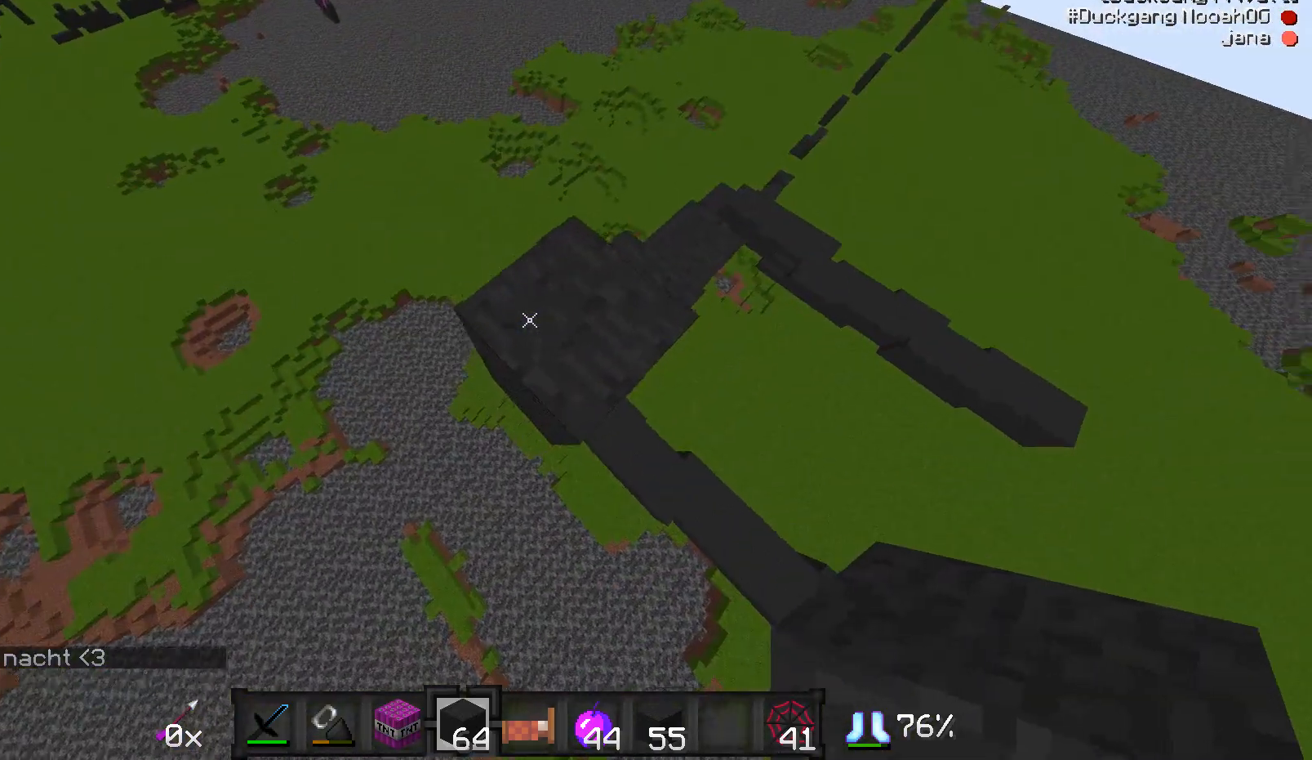
{"keys": ["a", "s"], "mouse": ["right"], "events": [[83, "s", "down"], [183, "a", "up"], [317, "a", "down"], [367, "mouse_right", "down"], [417, "mouse_right", "up"], [467, "mouse_right", "down"]]}
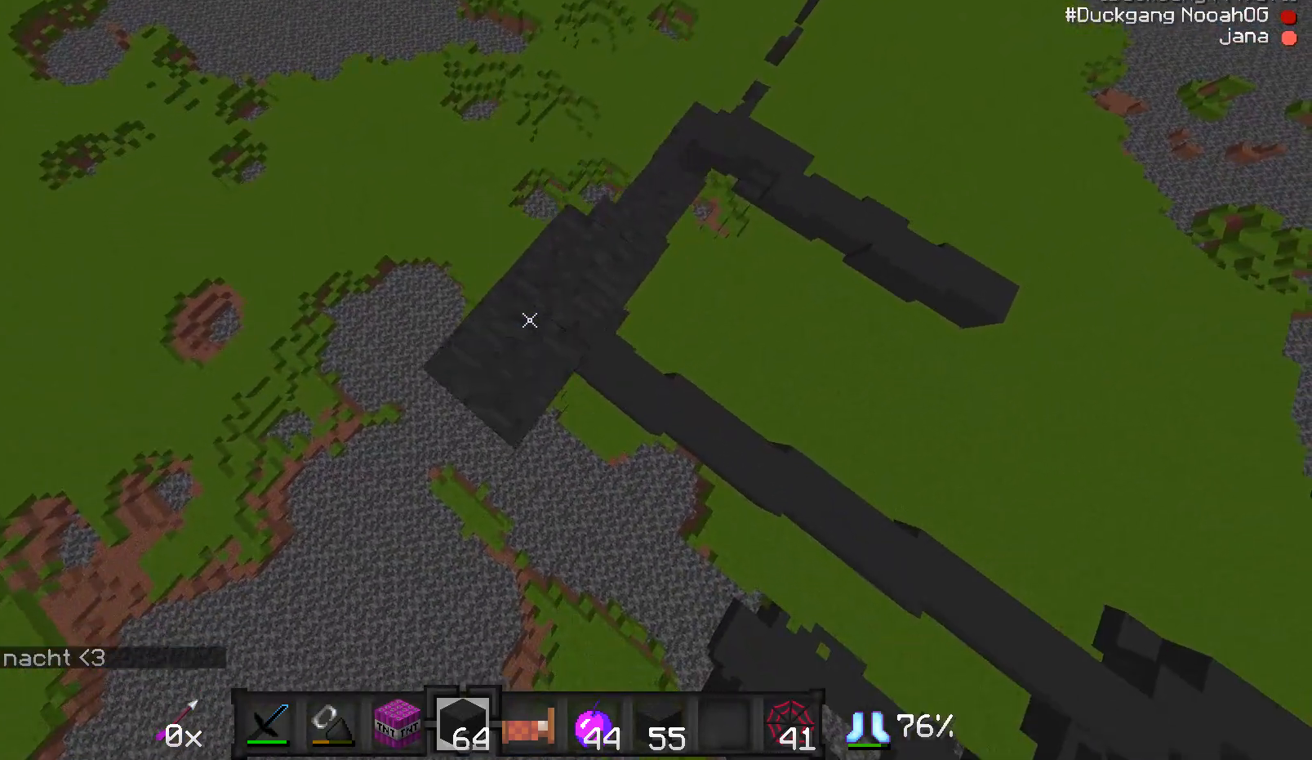
{"keys": ["d", "s"], "mouse": [], "events": [[83, "mouse_right", "up"], [317, "mouse_right", "down"], [367, "mouse_right", "up"], [400, "d", "down"], [417, "mouse_right", "down"], [467, "a", "up"], [467, "mouse_right", "up"]]}
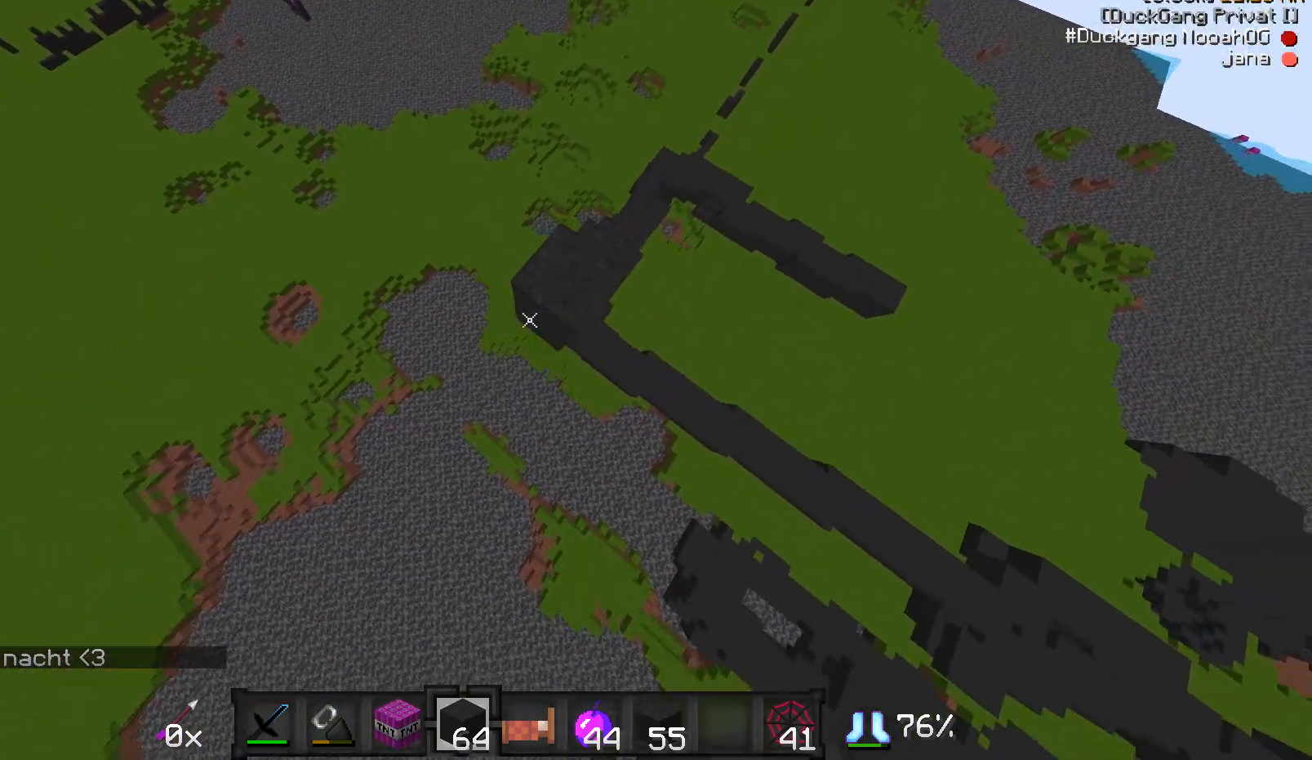
{"keys": ["w"], "mouse": [], "events": [[67, "d", "up"], [67, "mouse_right", "down"], [67, "s", "up"], [167, "mouse_right", "up"], [317, "w", "down"], [367, "mouse_right", "down"], [417, "mouse_right", "up"]]}
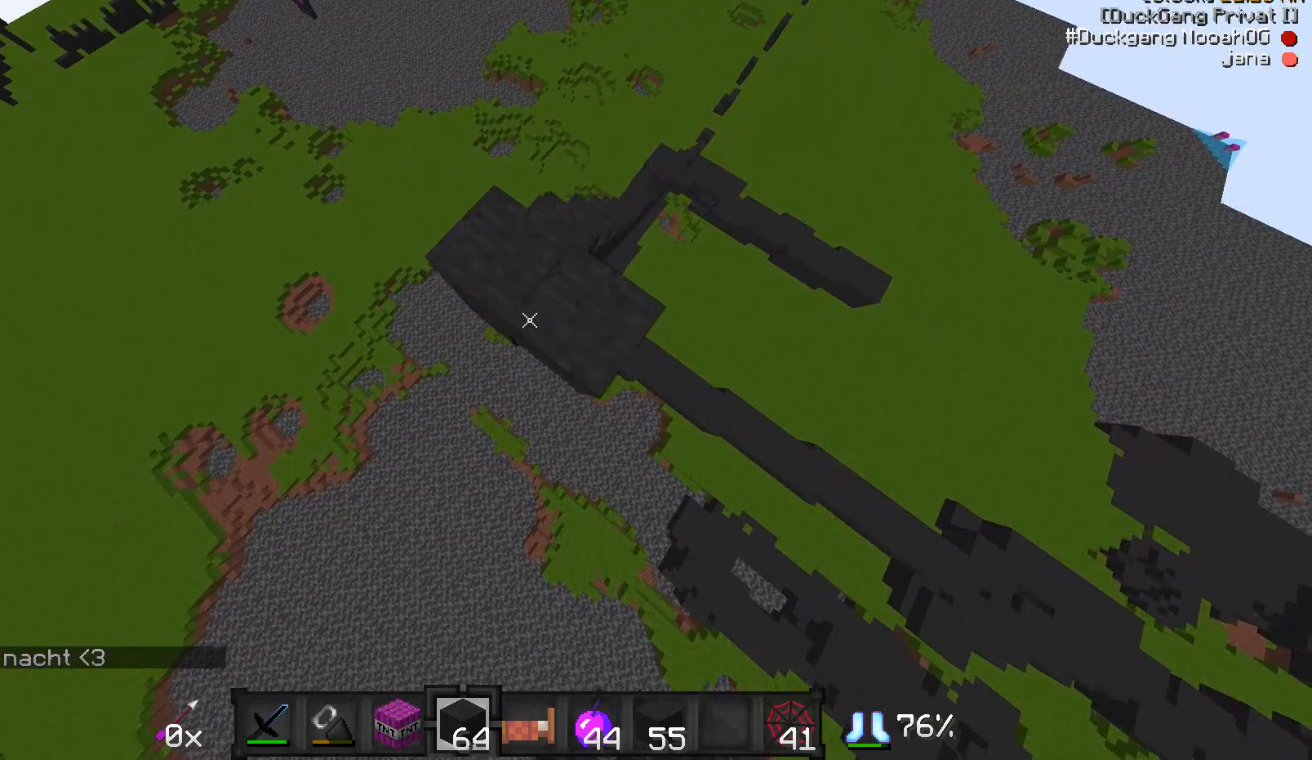
{"keys": [], "mouse": [], "events": [[67, "mouse_right", "down"], [117, "mouse_right", "up"], [117, "w", "up"], [167, "mouse_right", "down"], [267, "mouse_right", "up"]]}
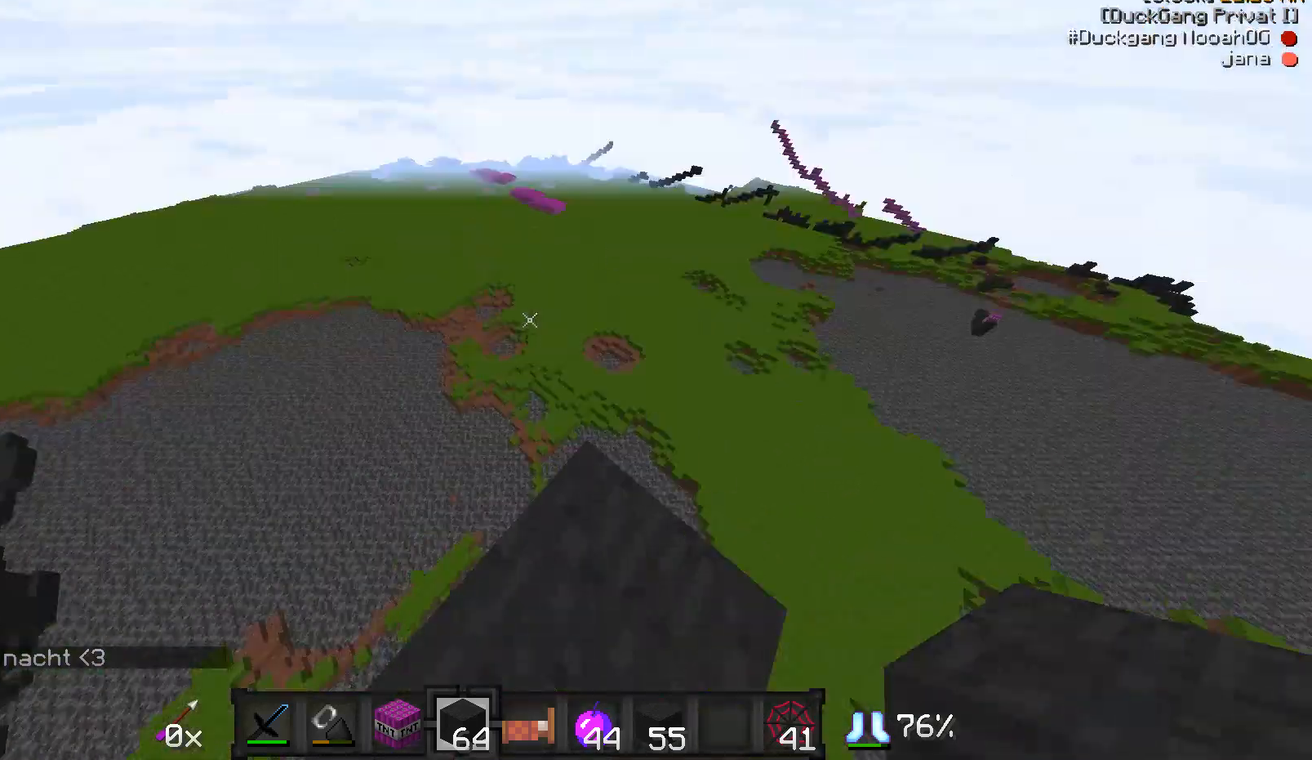
{"keys": [], "mouse": [], "events": []}
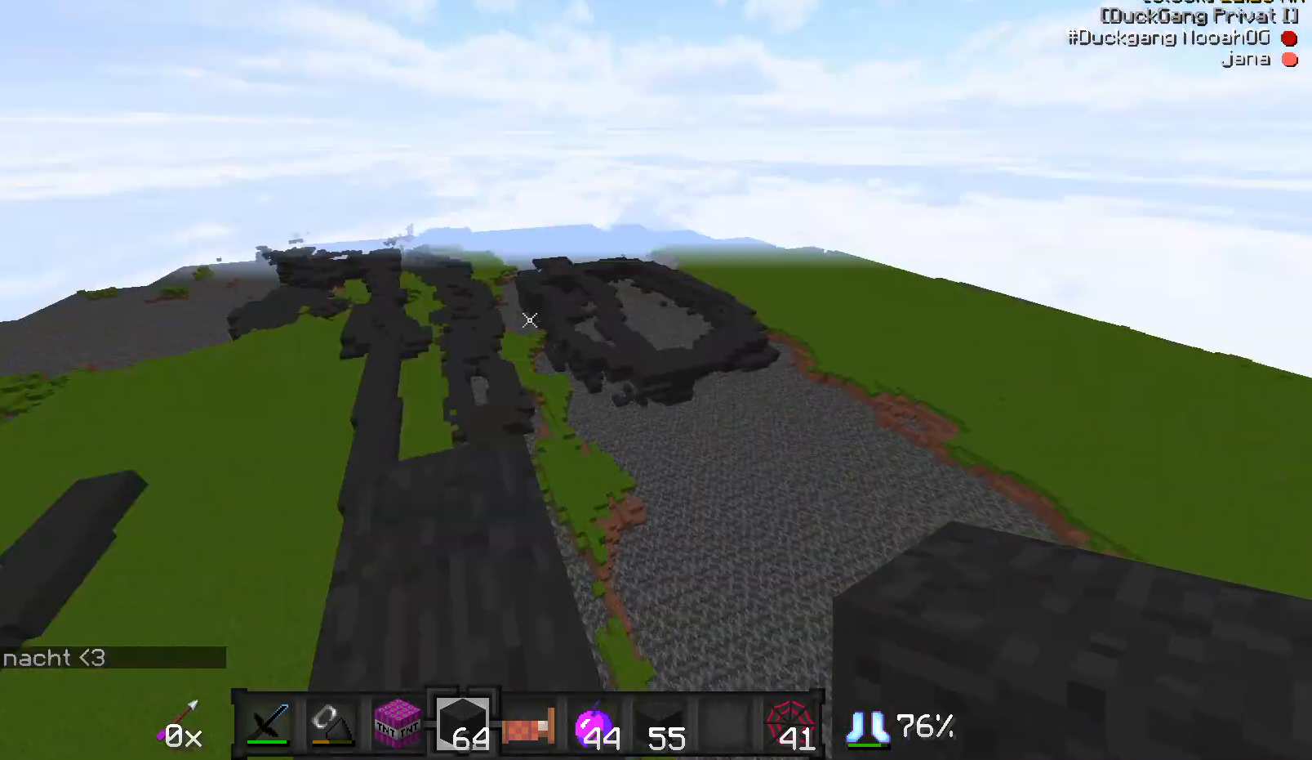
{"keys": ["w"], "mouse": [], "events": [[483, "w", "down"]]}
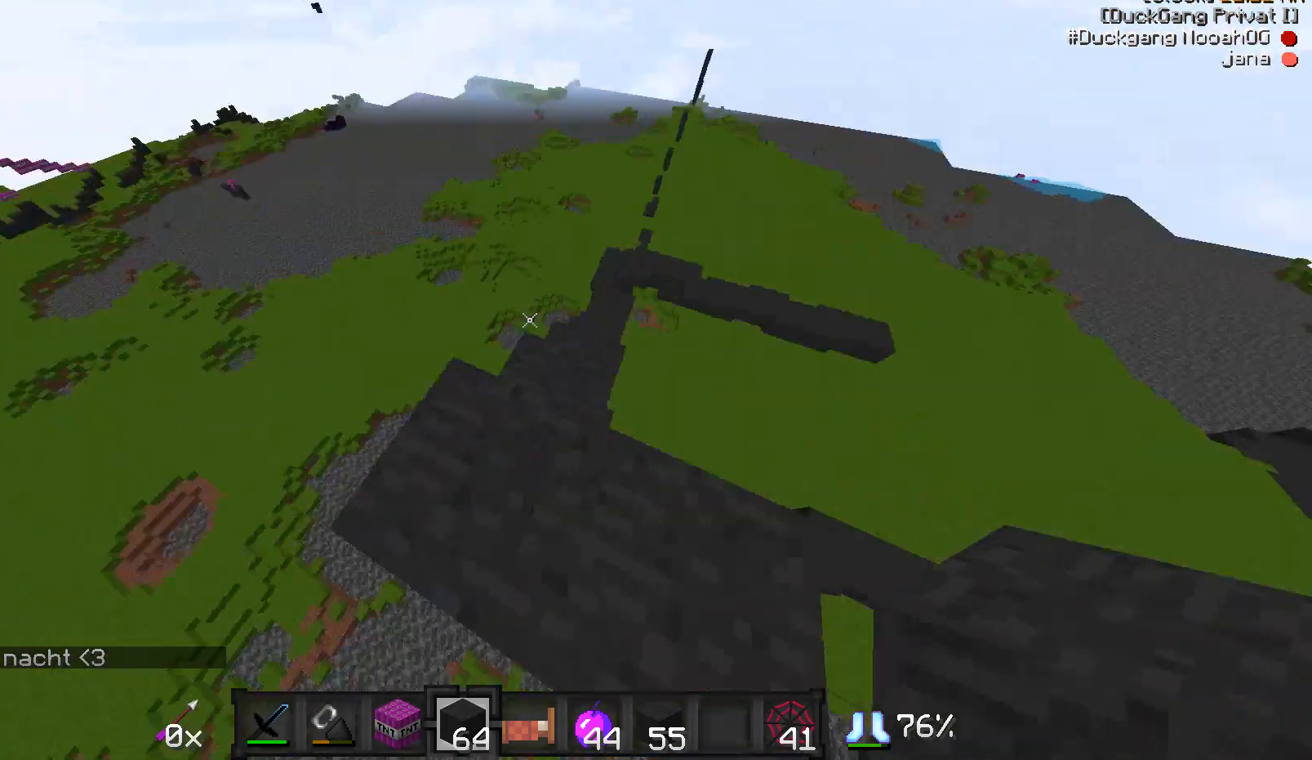
{"keys": ["d", "w"], "mouse": [], "events": [[17, "w", "up"], [67, "w", "down"], [333, "d", "down"]]}
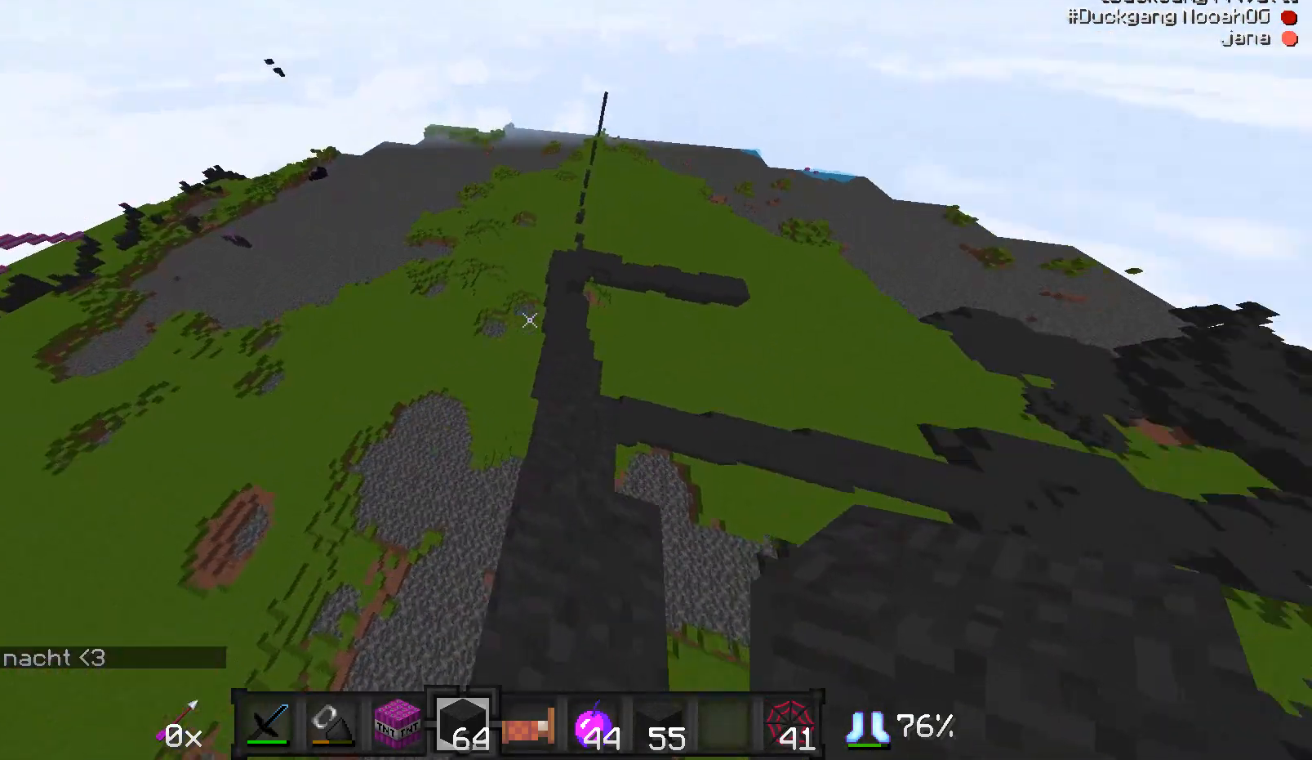
{"keys": ["w"], "mouse": [], "events": [[233, "d", "up"]]}
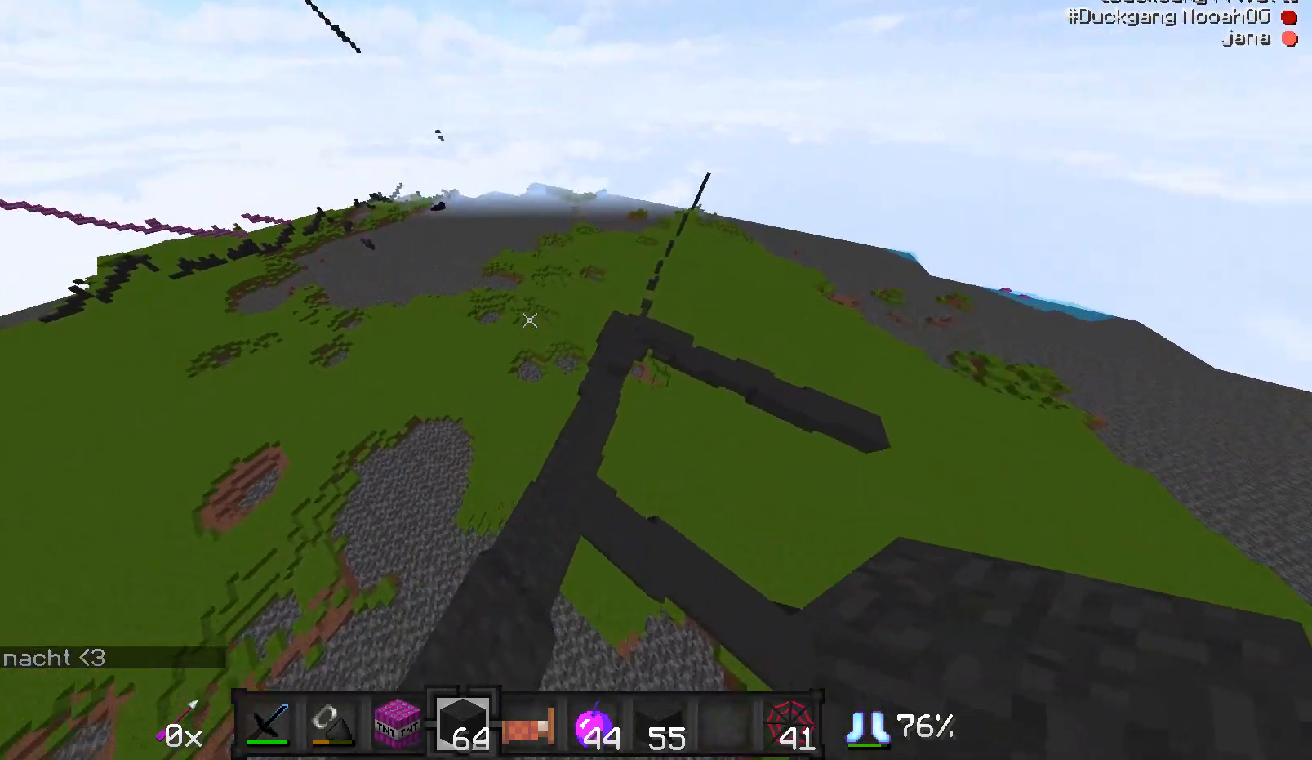
{"keys": ["w"], "mouse": [], "events": []}
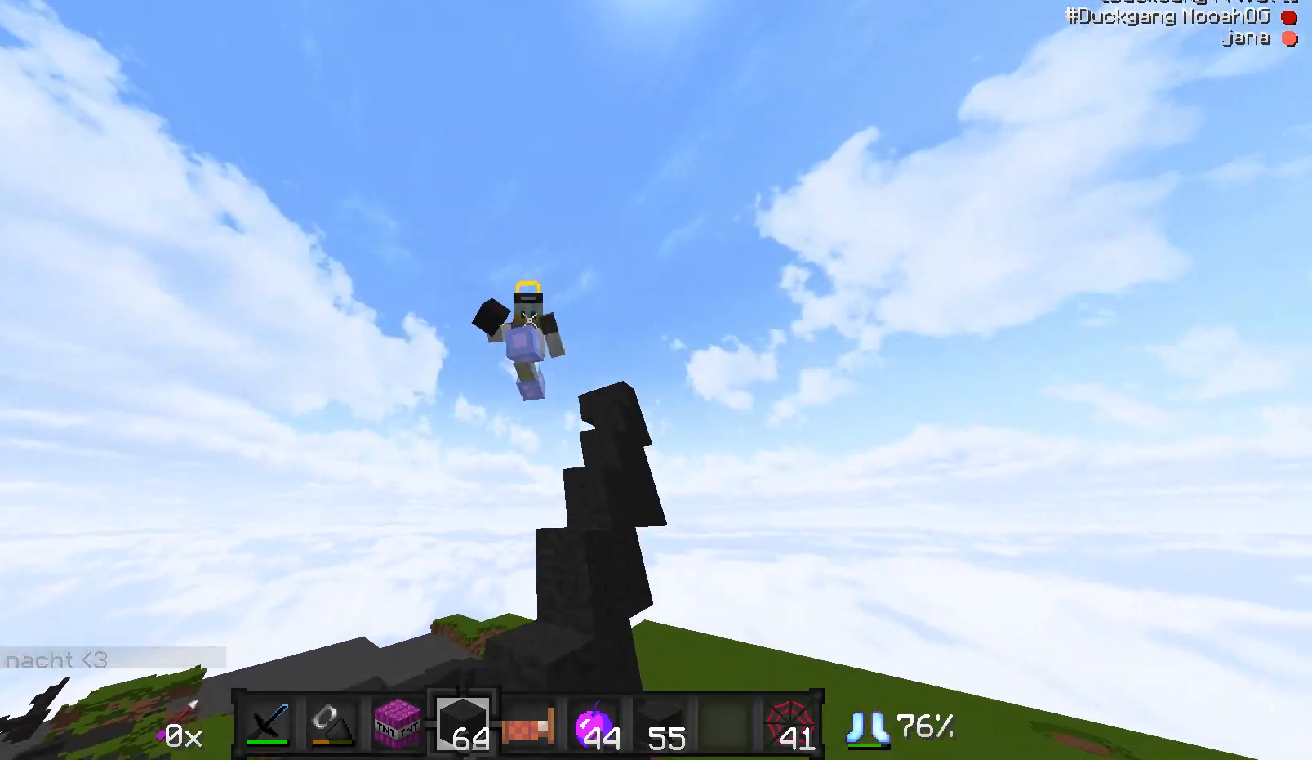
{"keys": ["a", "w"], "mouse": [], "events": [[433, "a", "down"]]}
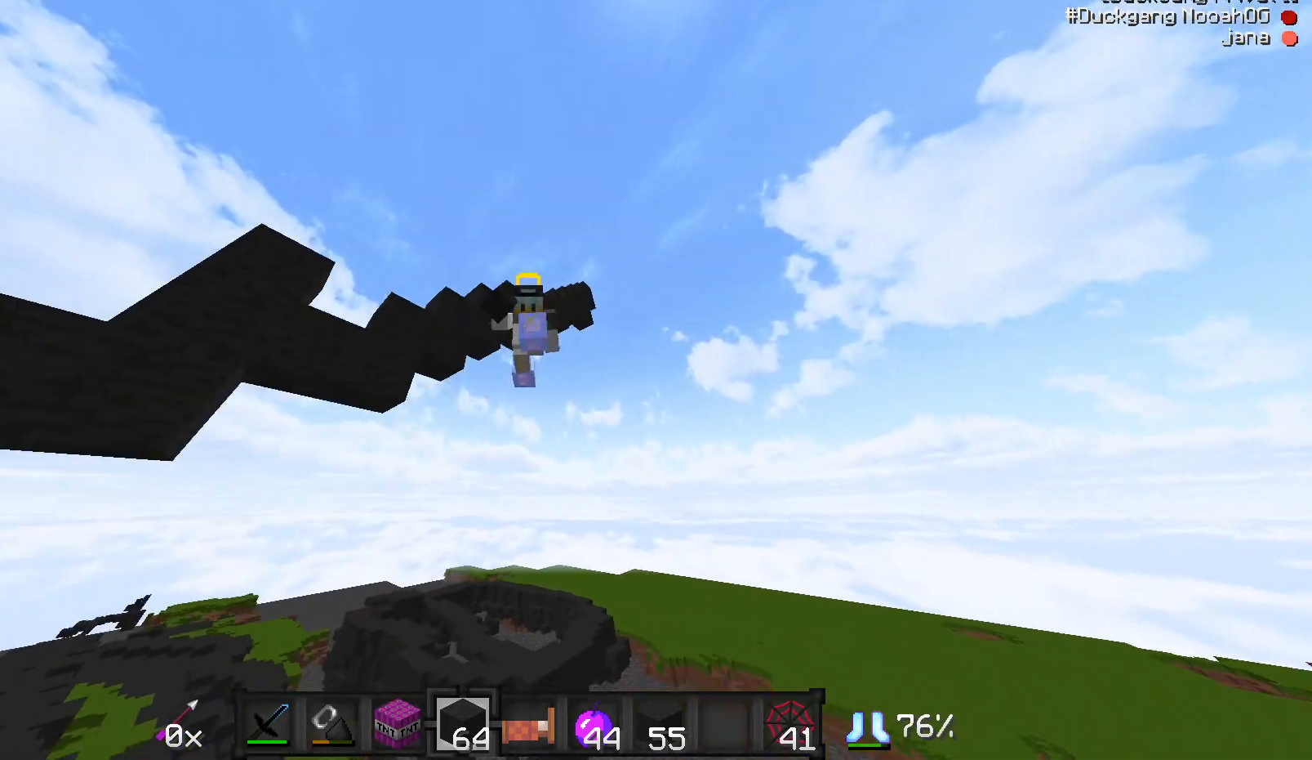
{"keys": ["a", "w"], "mouse": [], "events": []}
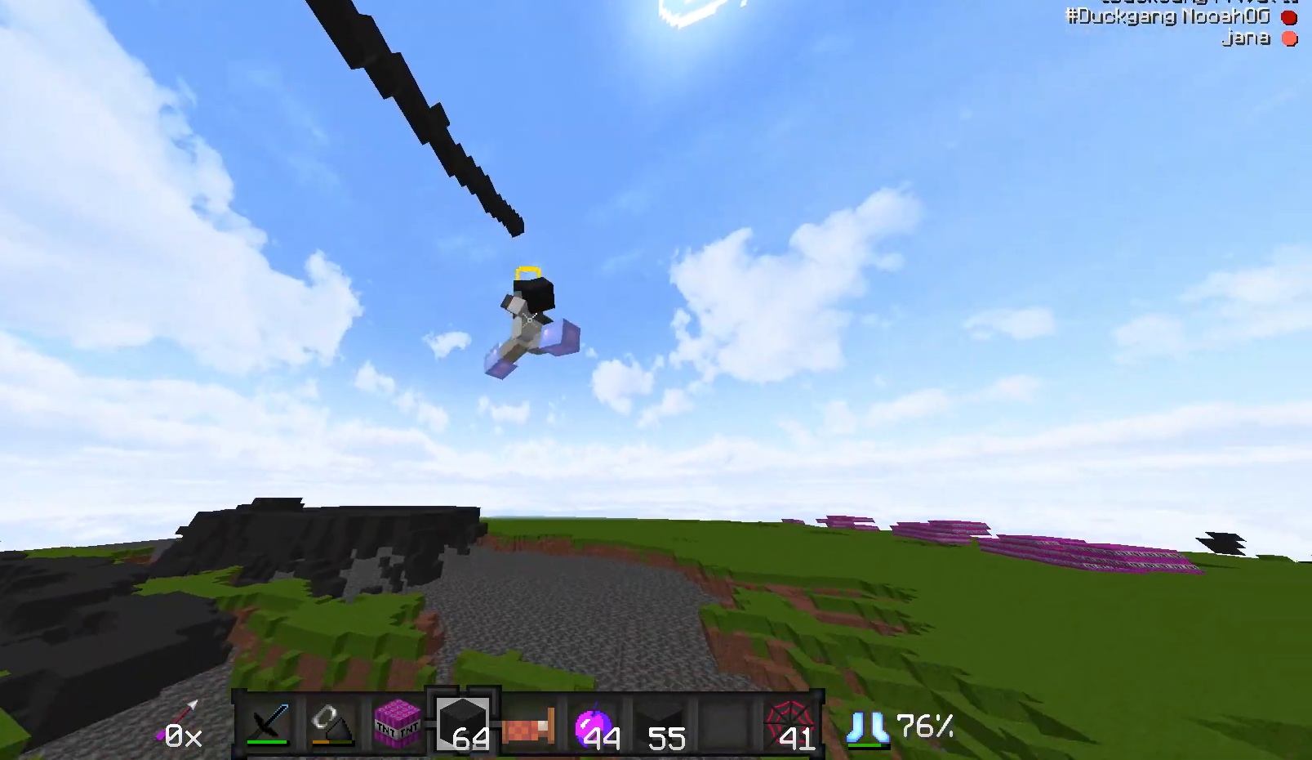
{"keys": ["a", "w"], "mouse": [], "events": []}
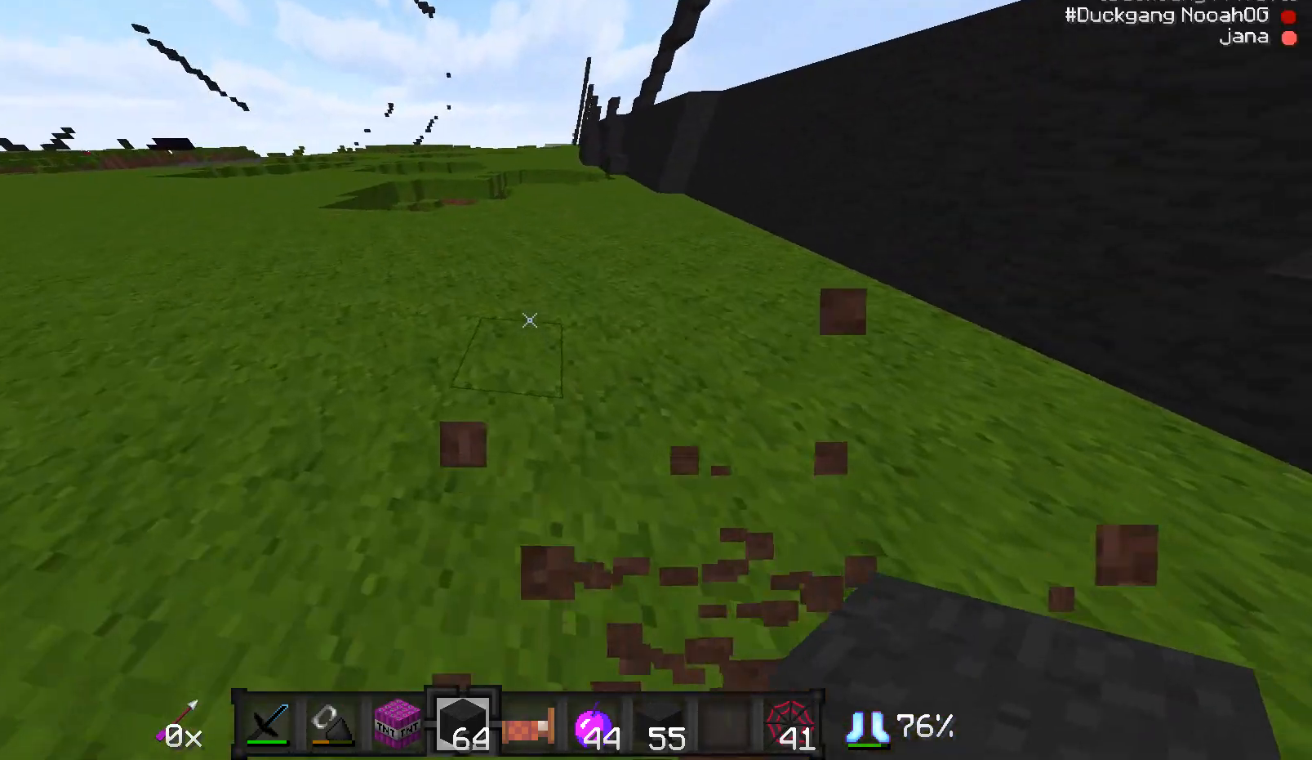
{"keys": [], "mouse": [], "events": [[233, "w", "up"], [283, "a", "up"]]}
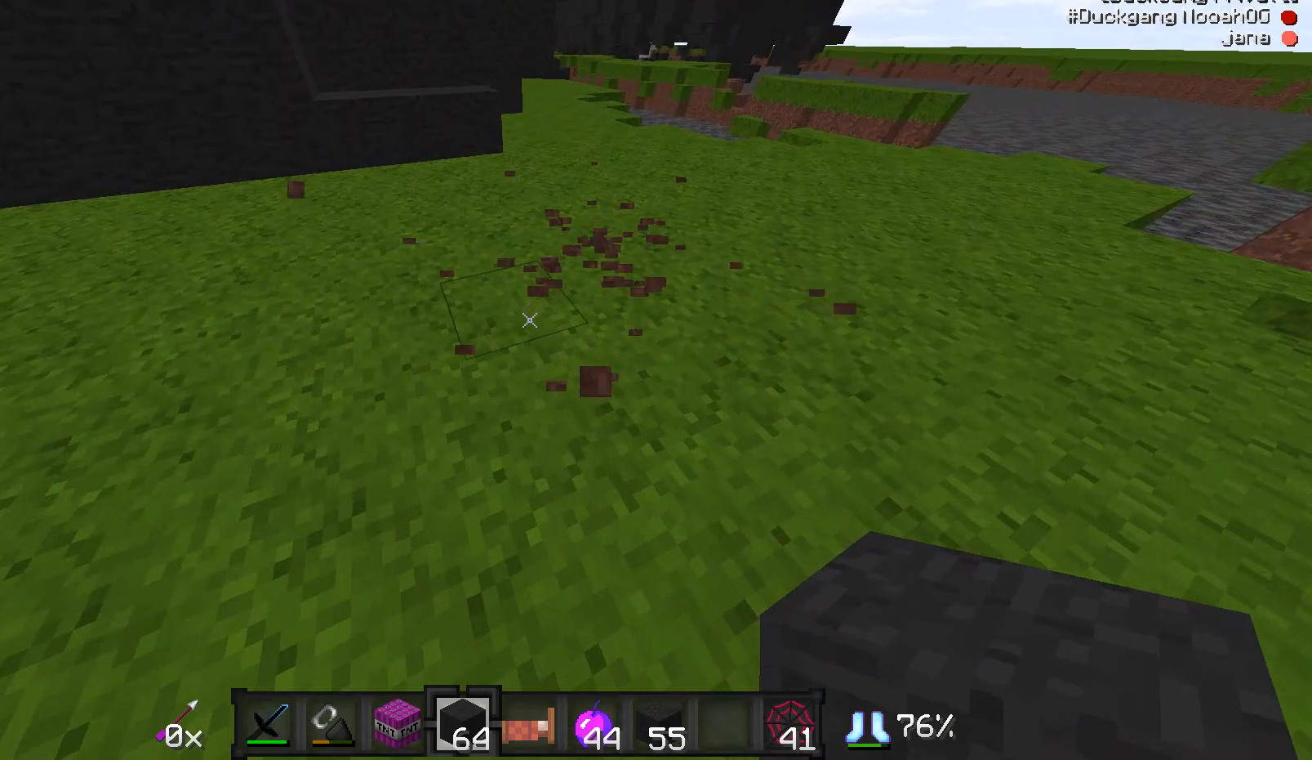
{"keys": [], "mouse": [], "events": [[433, "mouse_left", "down"], [483, "mouse_left", "up"]]}
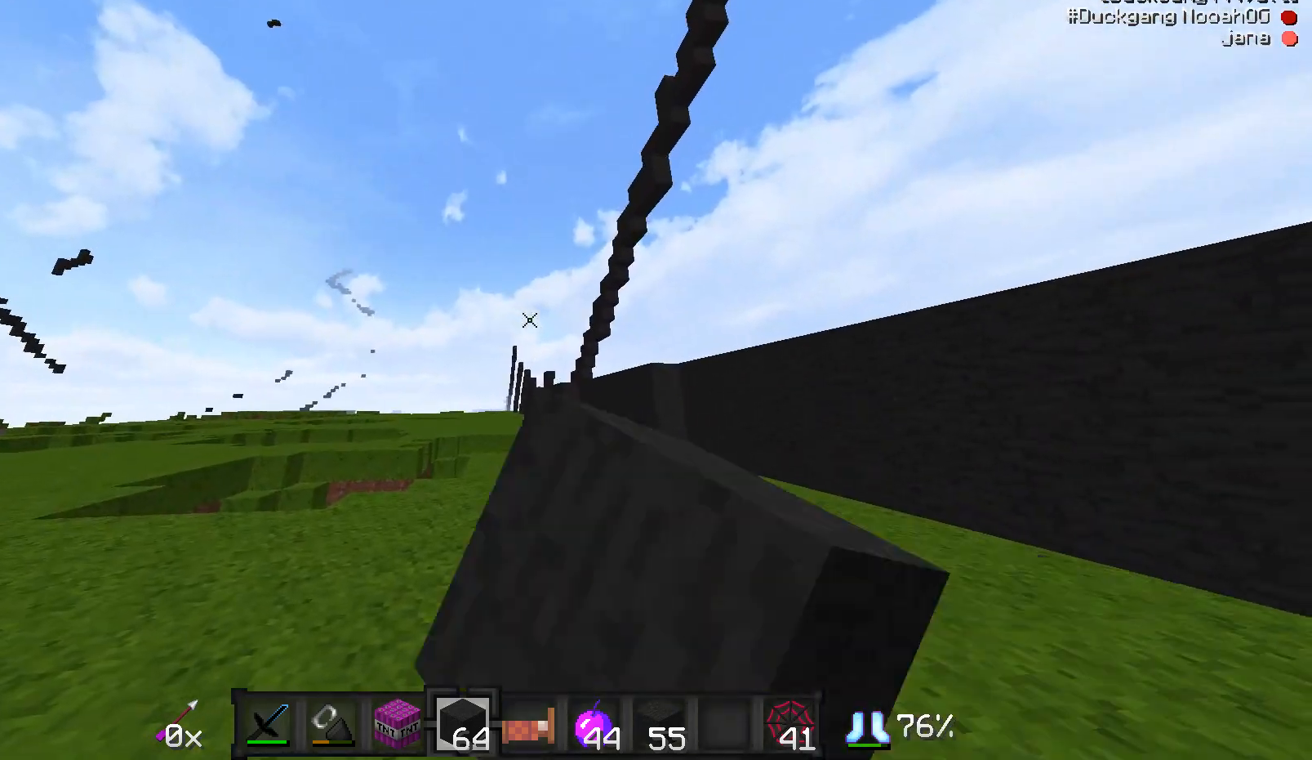
{"keys": [], "mouse": [], "events": [[133, "mouse_left", "down"], [183, "mouse_left", "up"]]}
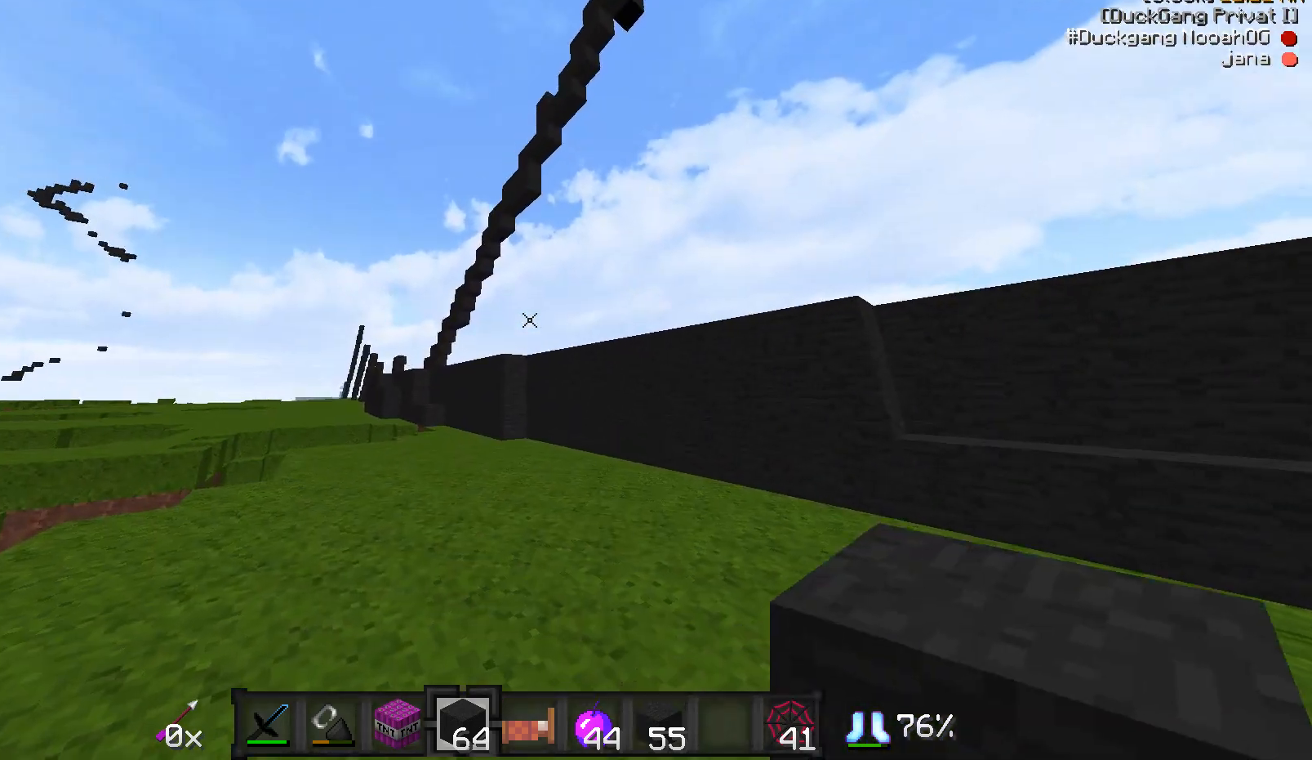
{"keys": [], "mouse": [], "events": []}
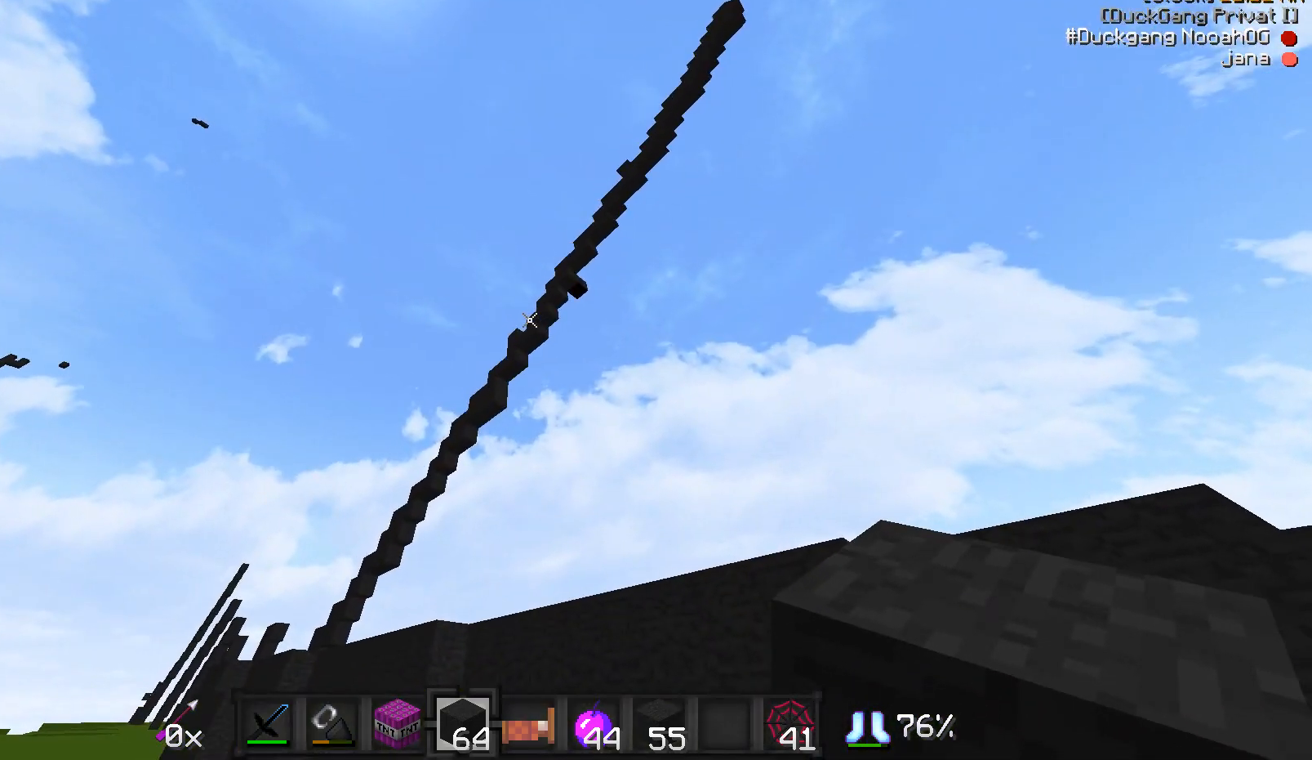
{"keys": ["w"], "mouse": [], "events": [[83, "a", "down"], [133, "s", "down"], [233, "s", "up"], [333, "w", "down"], [383, "w", "up"], [433, "w", "down"], [483, "a", "up"]]}
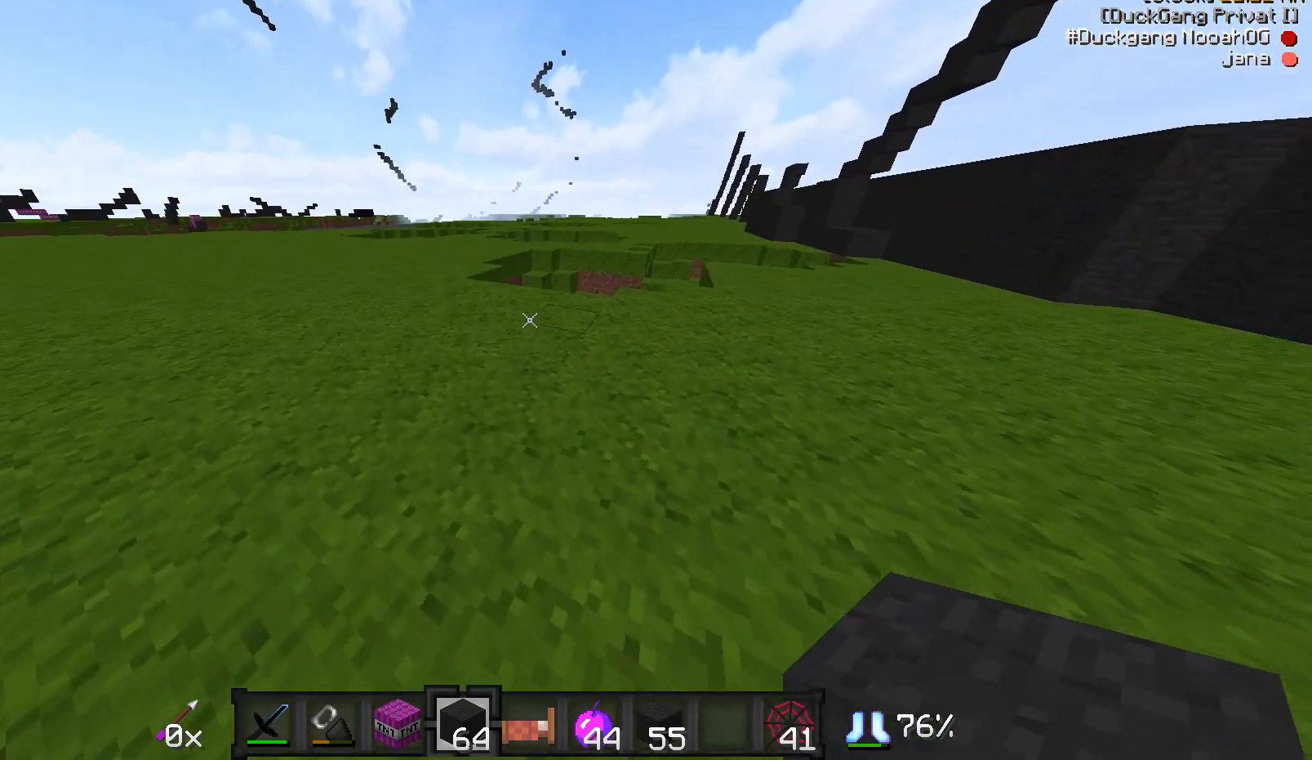
{"keys": ["a"], "mouse": [], "events": [[233, "a", "down"], [383, "w", "up"]]}
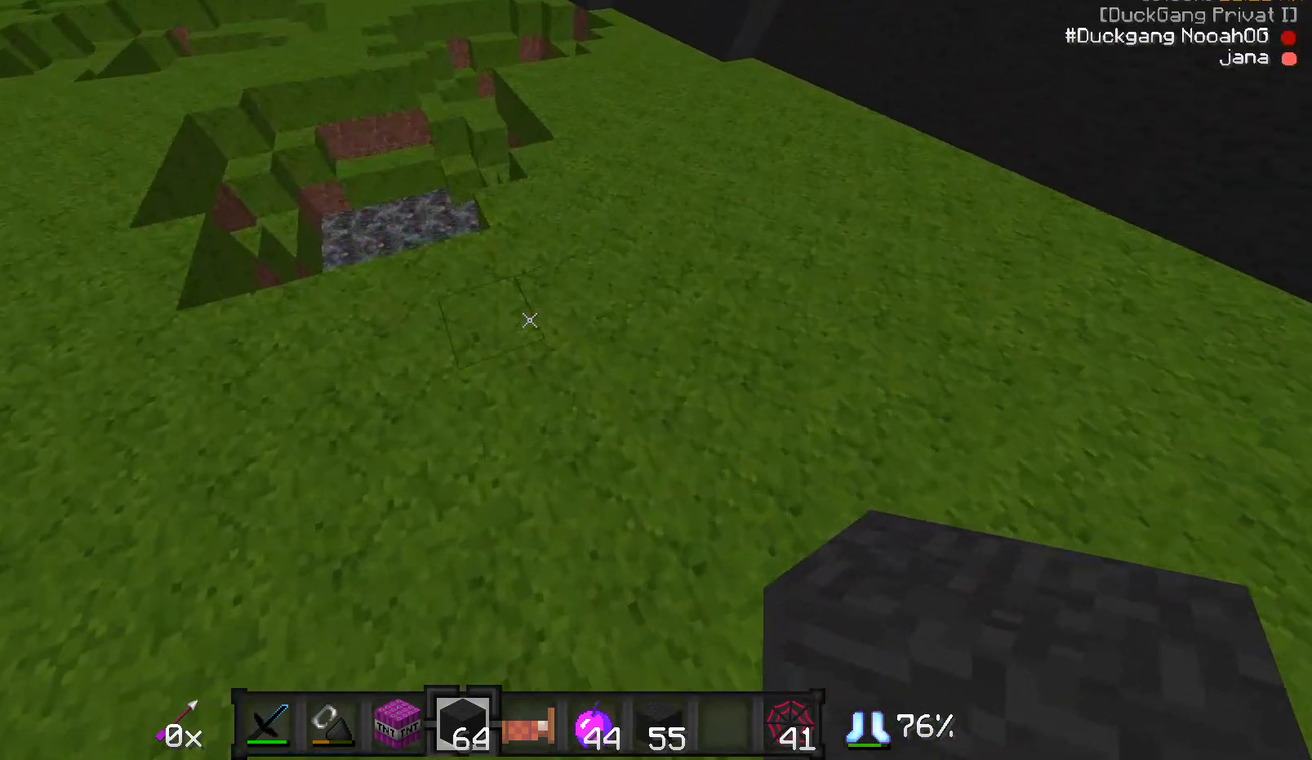
{"keys": [], "mouse": [], "events": [[83, "a", "up"], [133, "s", "down"], [333, "s", "up"]]}
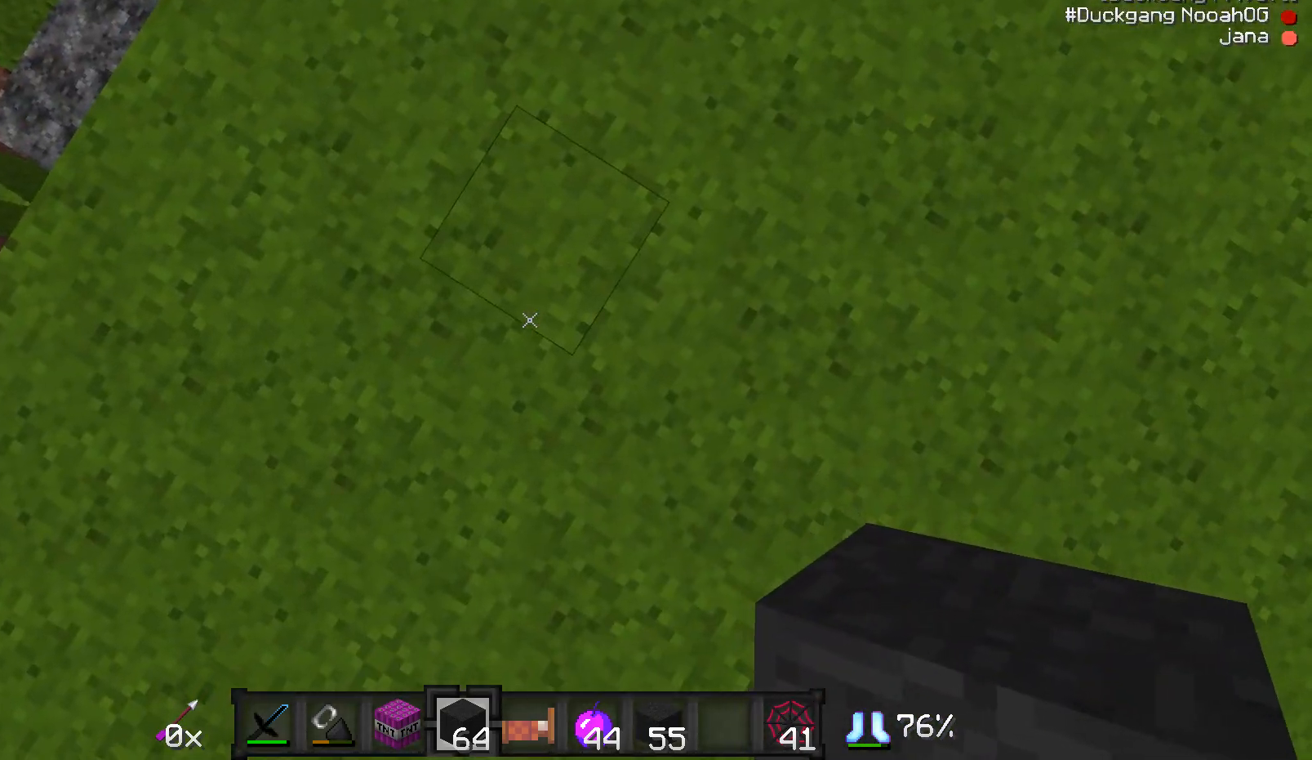
{"keys": ["s"], "mouse": [], "events": [[433, "s", "down"]]}